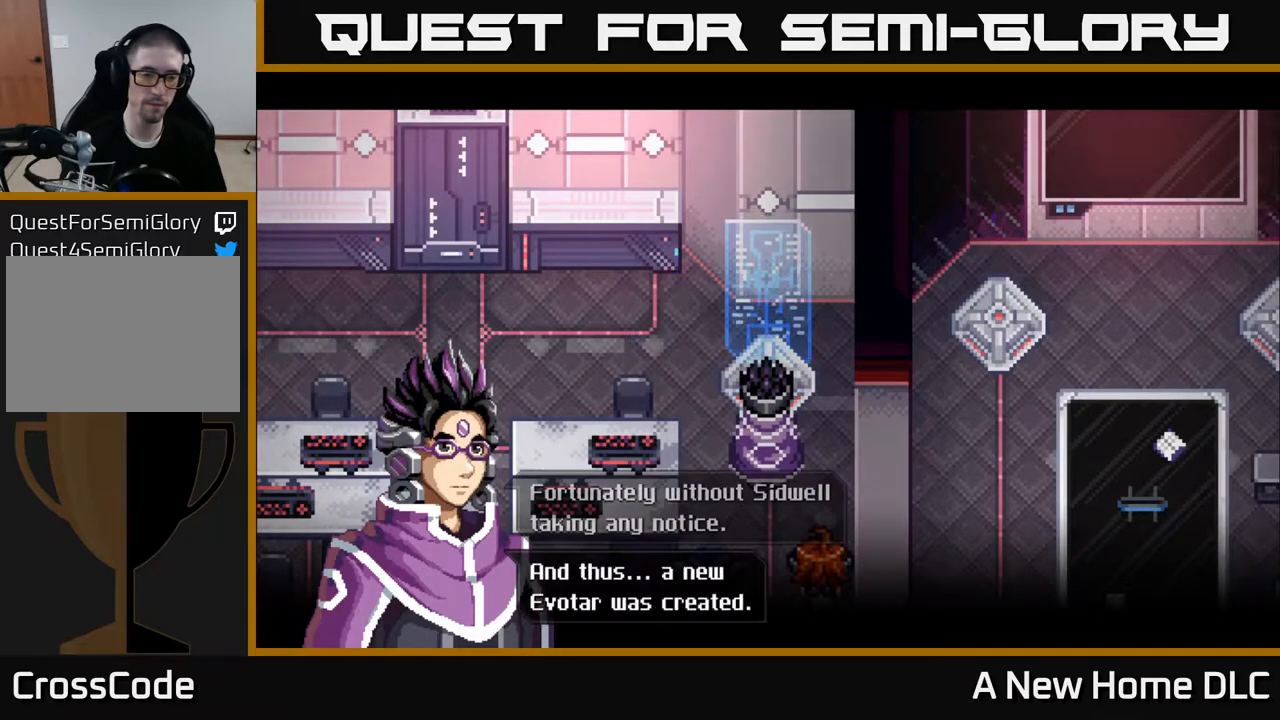
Gameplay with a controller (Xbox layout); each line is a JSON object with the inputs held at the frame after it. "events" lists button and stick changes between this image and that frame as [ms after this image, input, new state], when the widget could be followed in between.
{"buttons": [], "left_stick": "center", "right_stick": "center", "events": [[267, "A", "down"], [417, "A", "up"]]}
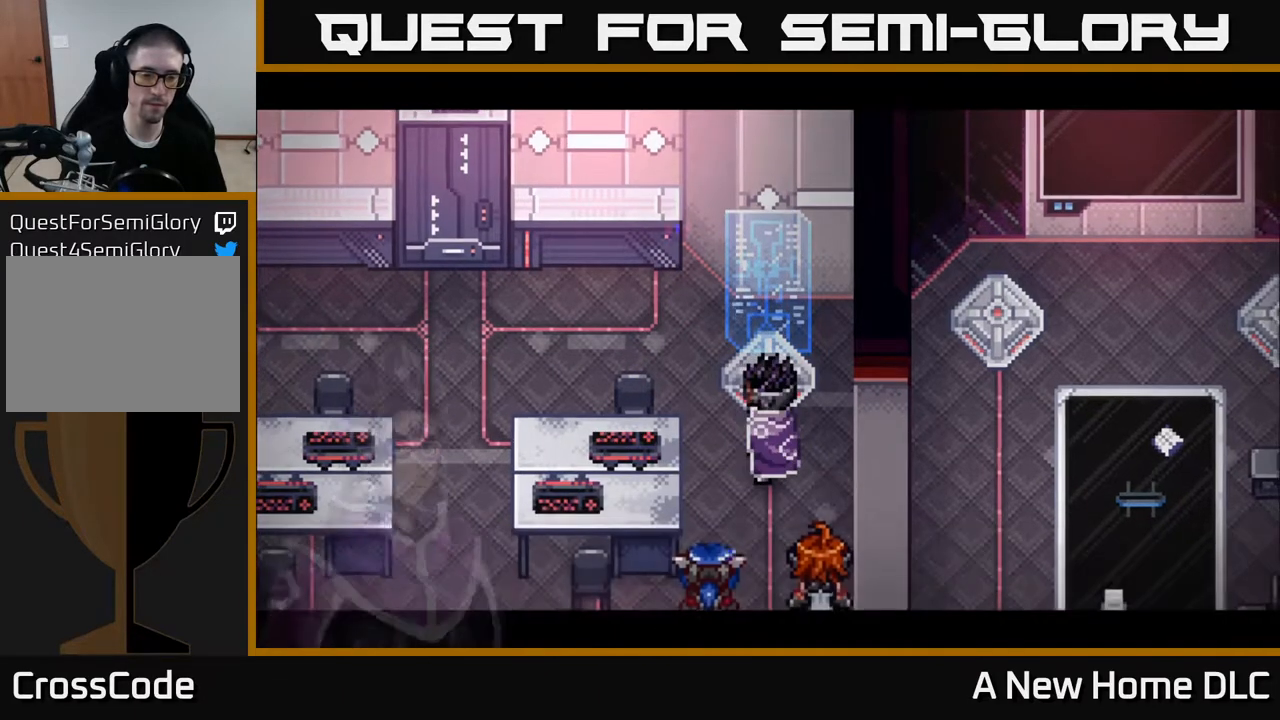
{"buttons": [], "left_stick": "center", "right_stick": "center", "events": []}
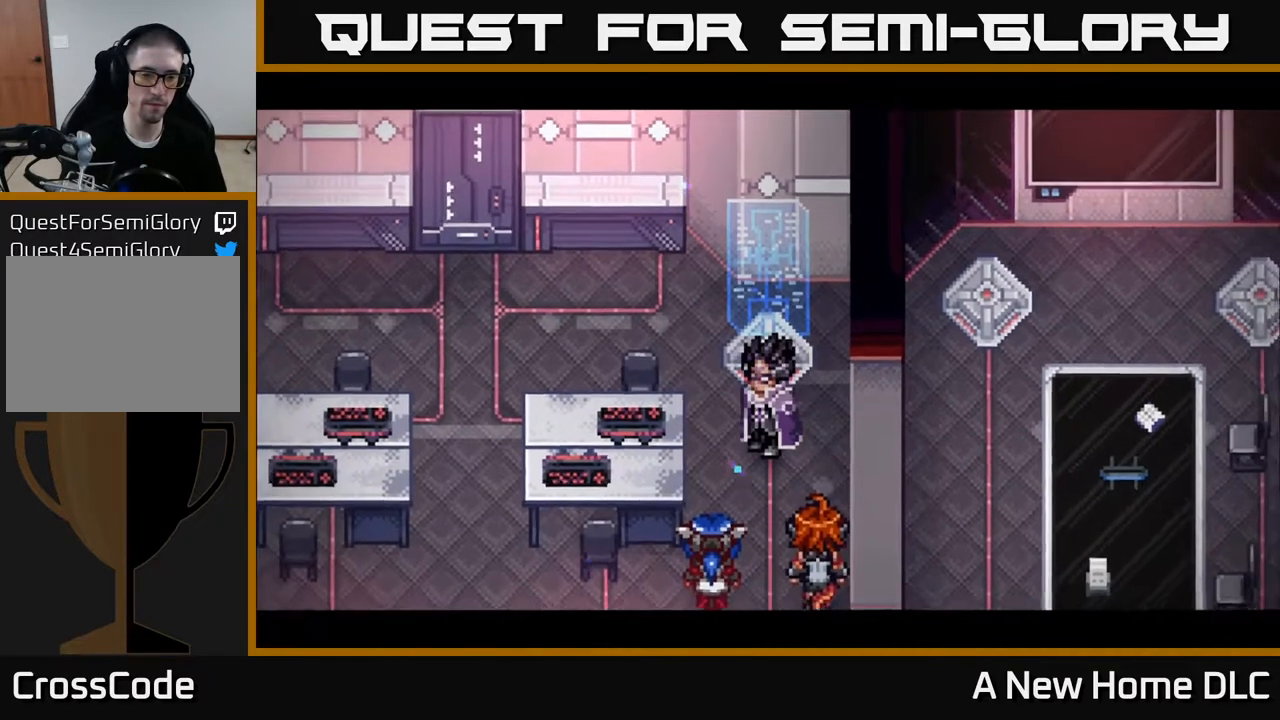
{"buttons": [], "left_stick": "center", "right_stick": "center", "events": []}
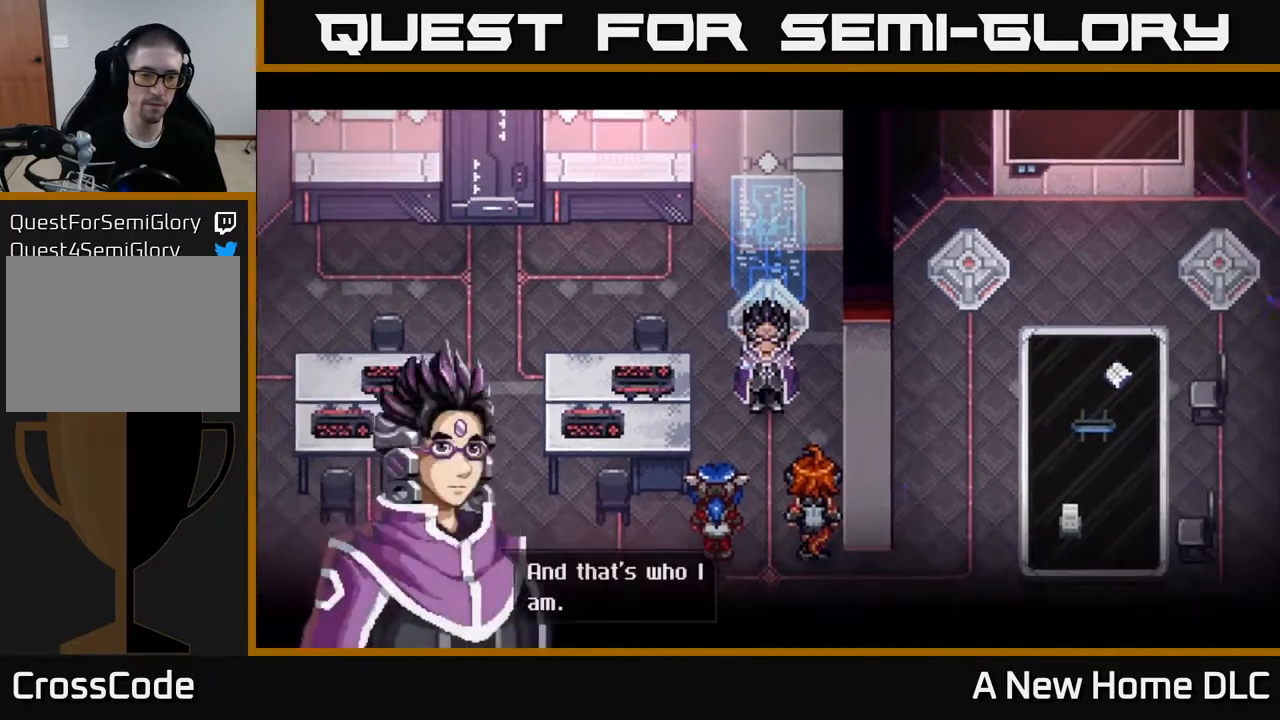
{"buttons": [], "left_stick": "center", "right_stick": "center", "events": []}
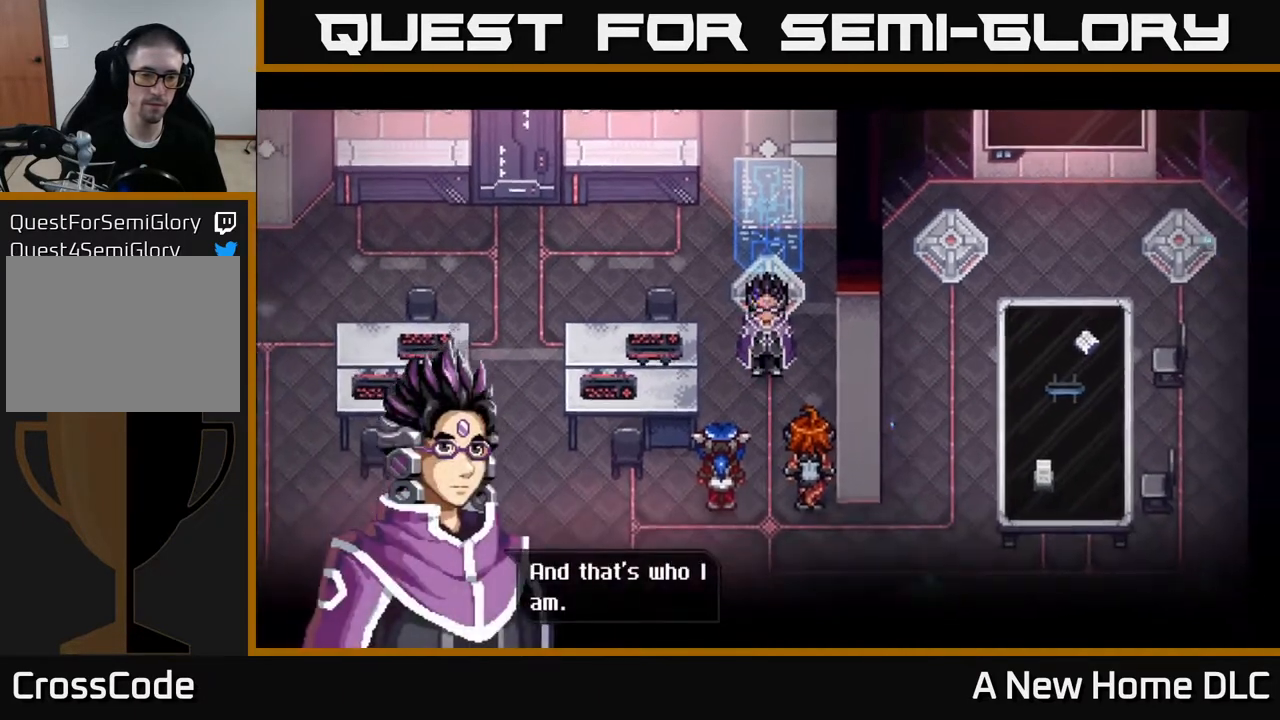
{"buttons": ["A"], "left_stick": "center", "right_stick": "center", "events": [[417, "A", "down"]]}
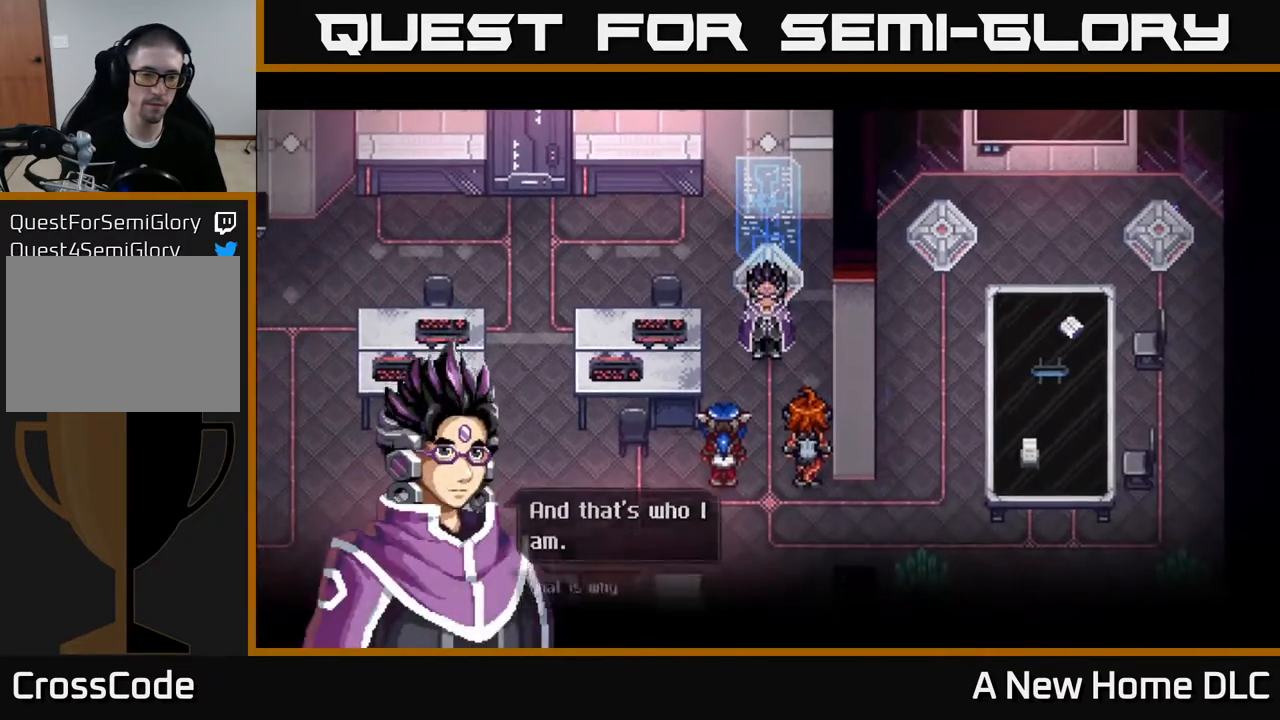
{"buttons": [], "left_stick": "center", "right_stick": "center", "events": [[83, "A", "up"]]}
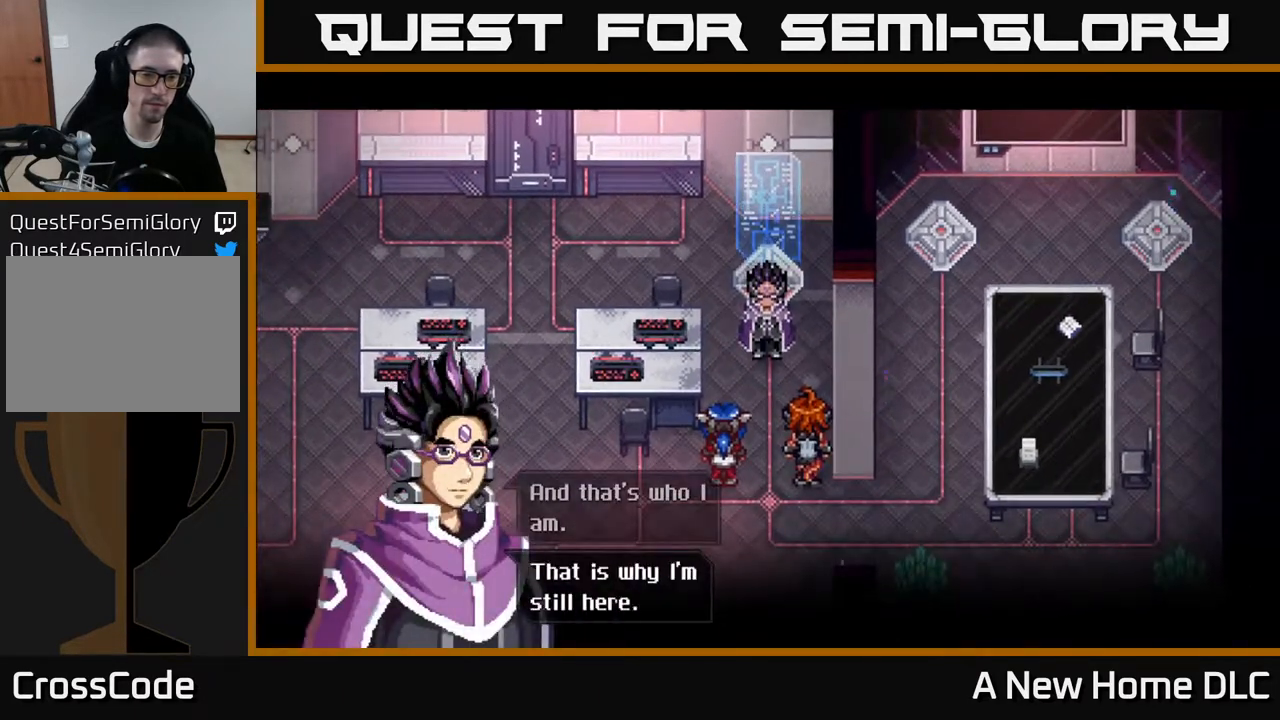
{"buttons": [], "left_stick": "center", "right_stick": "center", "events": [[350, "A", "down"], [467, "A", "up"]]}
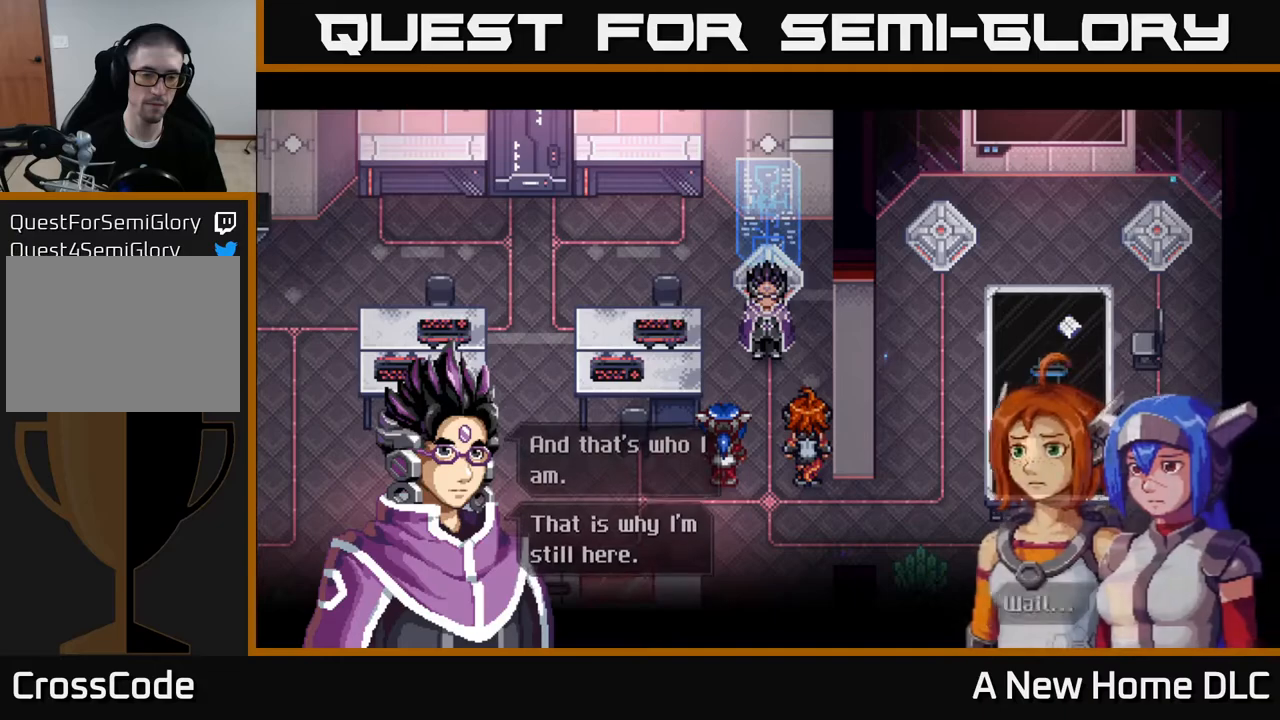
{"buttons": [], "left_stick": "center", "right_stick": "center", "events": []}
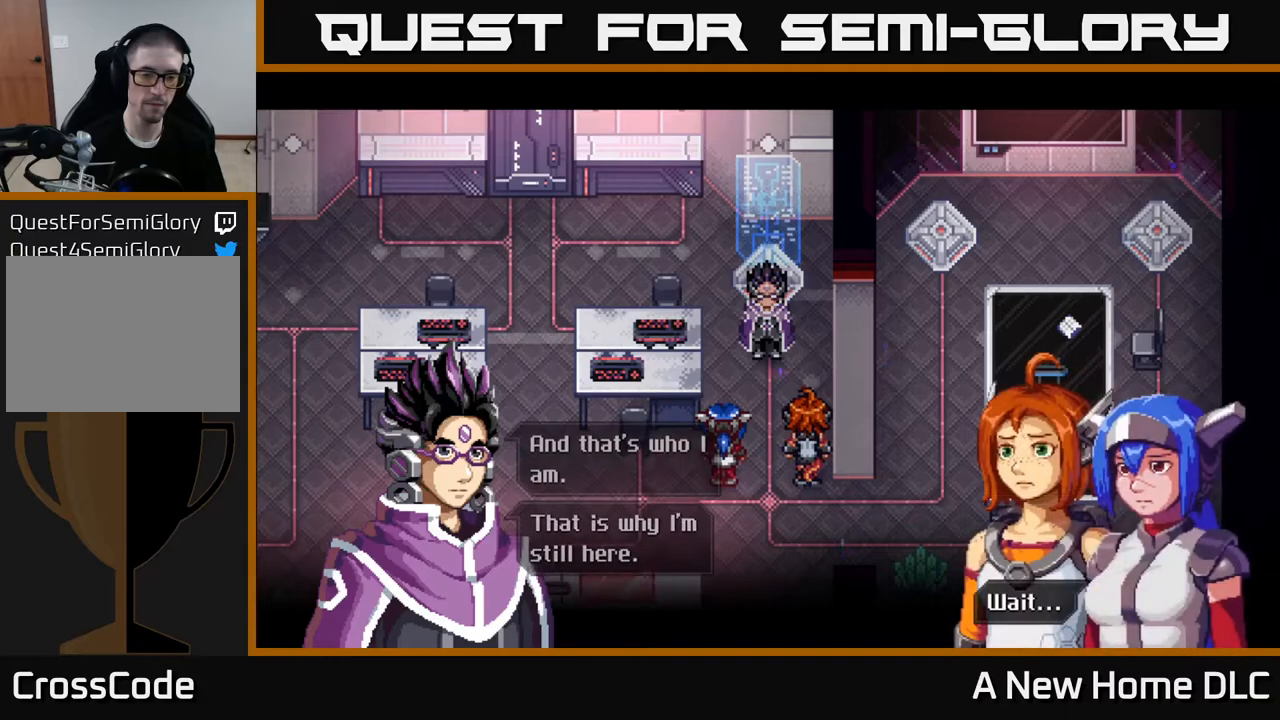
{"buttons": [], "left_stick": "center", "right_stick": "center", "events": [[217, "A", "down"], [367, "A", "up"]]}
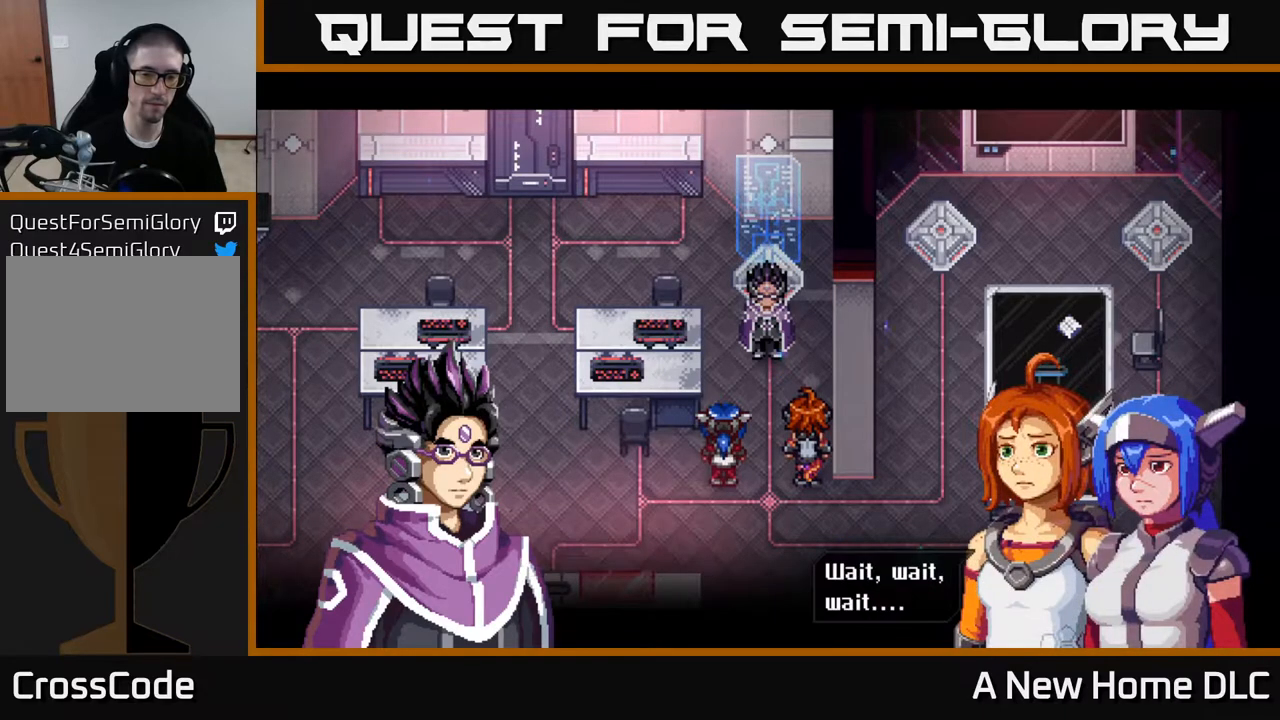
{"buttons": [], "left_stick": "center", "right_stick": "center", "events": []}
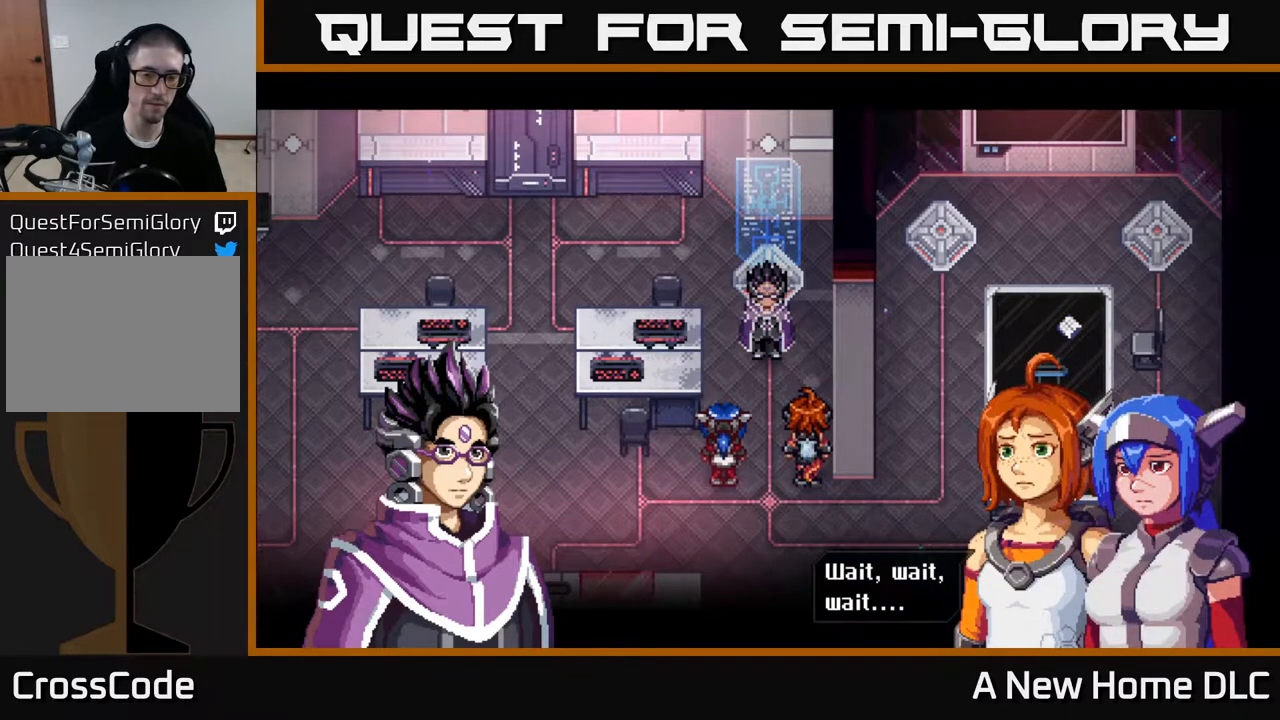
{"buttons": [], "left_stick": "center", "right_stick": "center", "events": []}
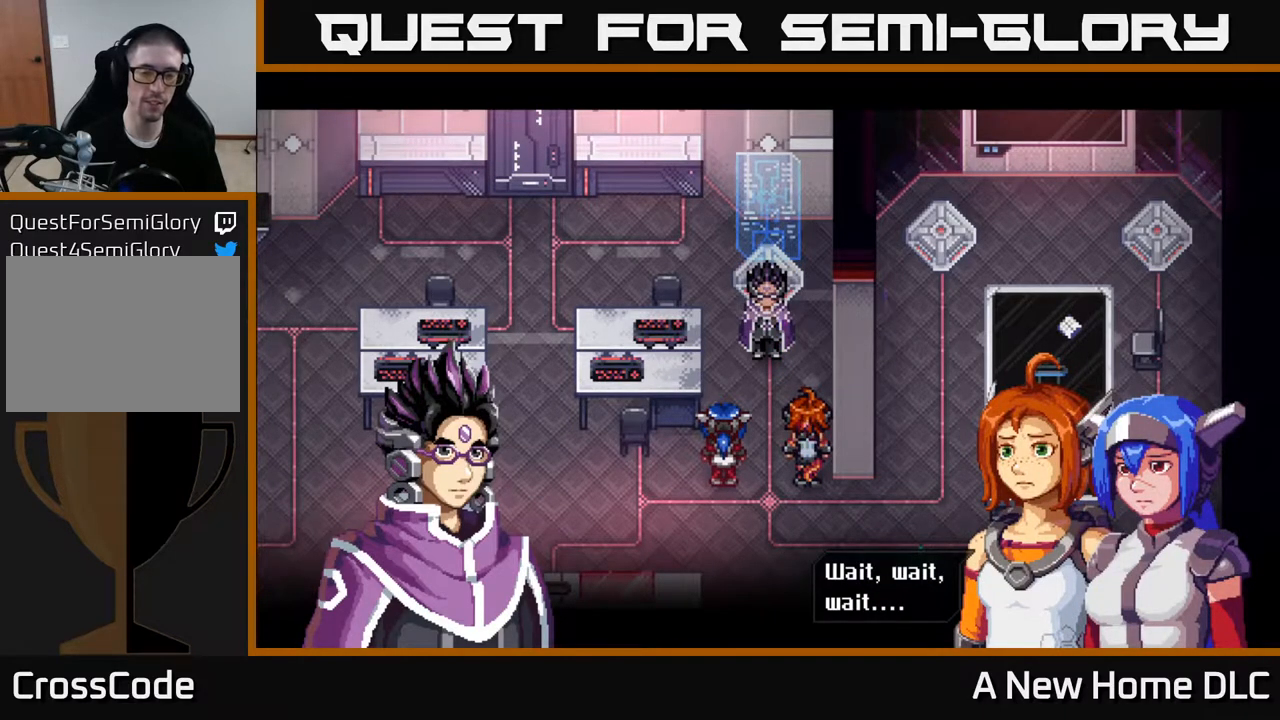
{"buttons": [], "left_stick": "center", "right_stick": "center", "events": []}
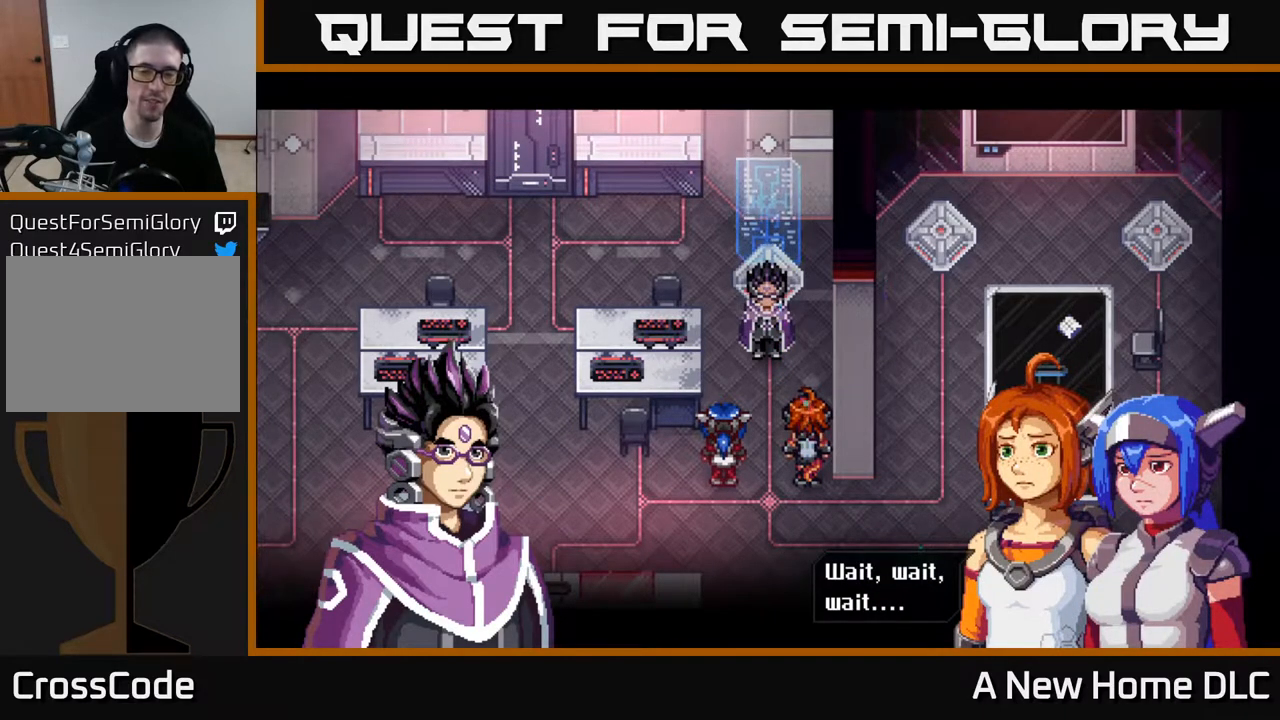
{"buttons": [], "left_stick": "center", "right_stick": "center", "events": []}
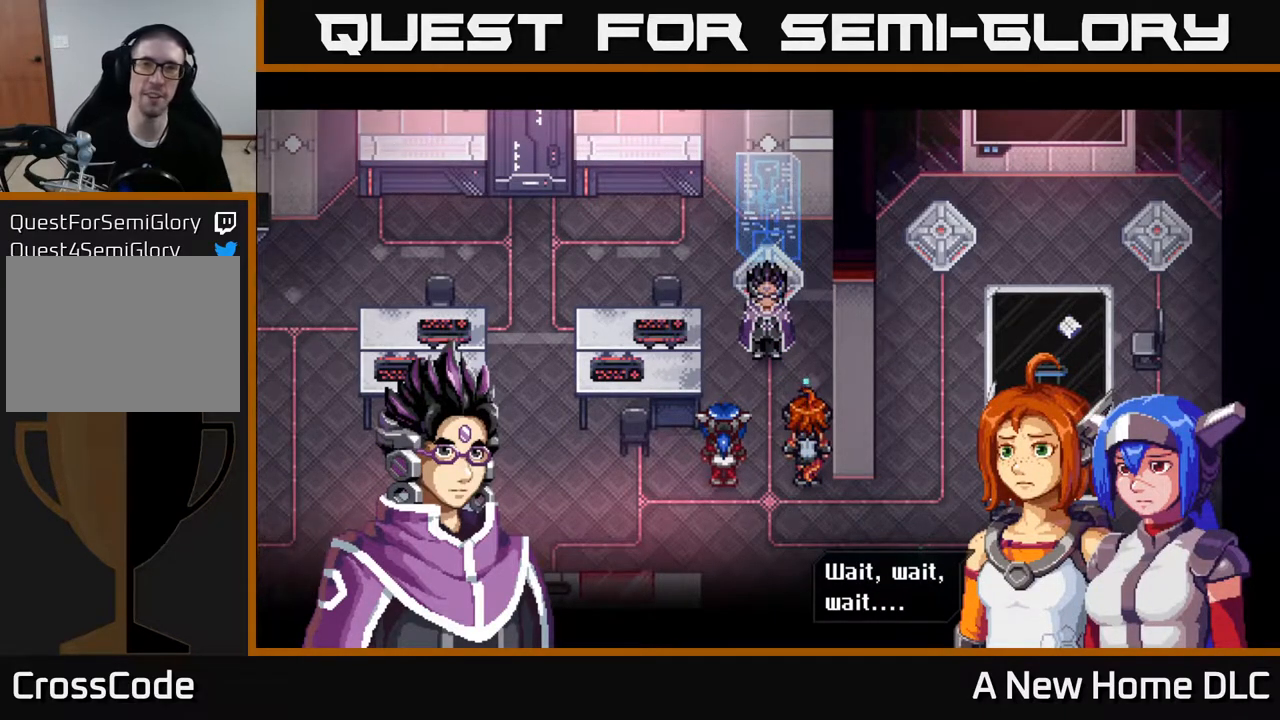
{"buttons": ["A"], "left_stick": "center", "right_stick": "center", "events": [[483, "A", "down"]]}
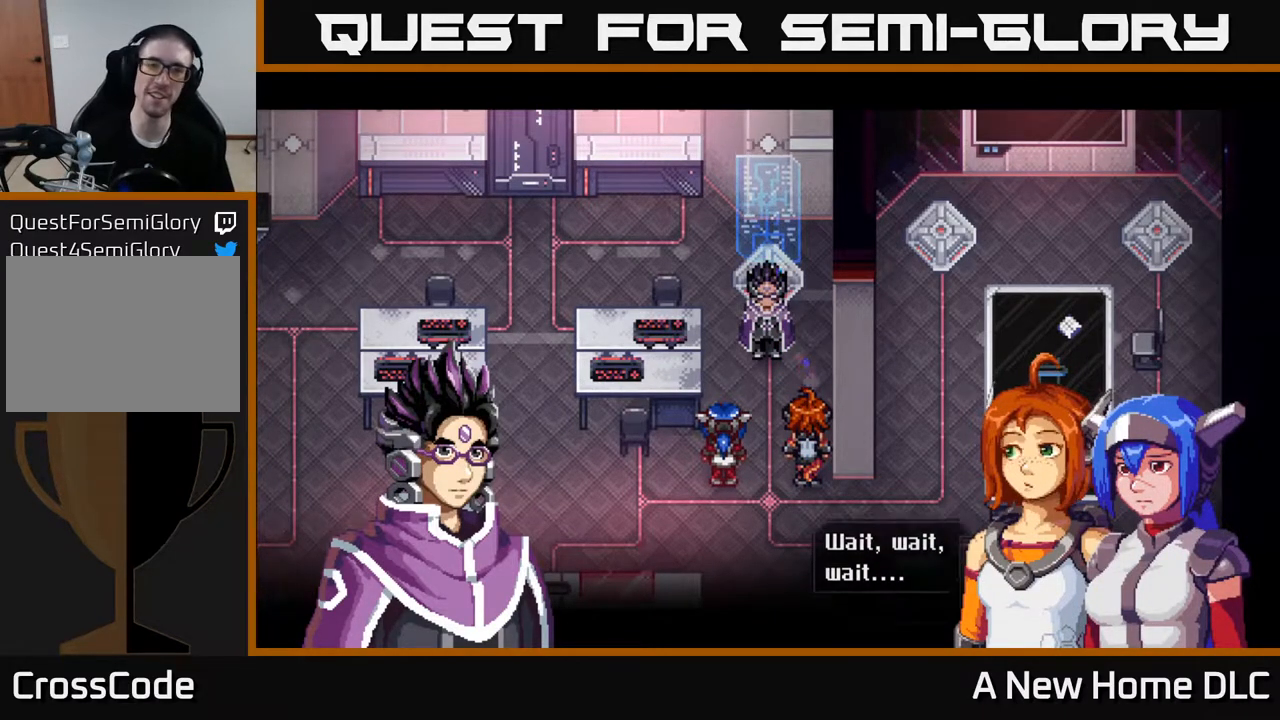
{"buttons": [], "left_stick": "center", "right_stick": "center", "events": [[67, "A", "up"]]}
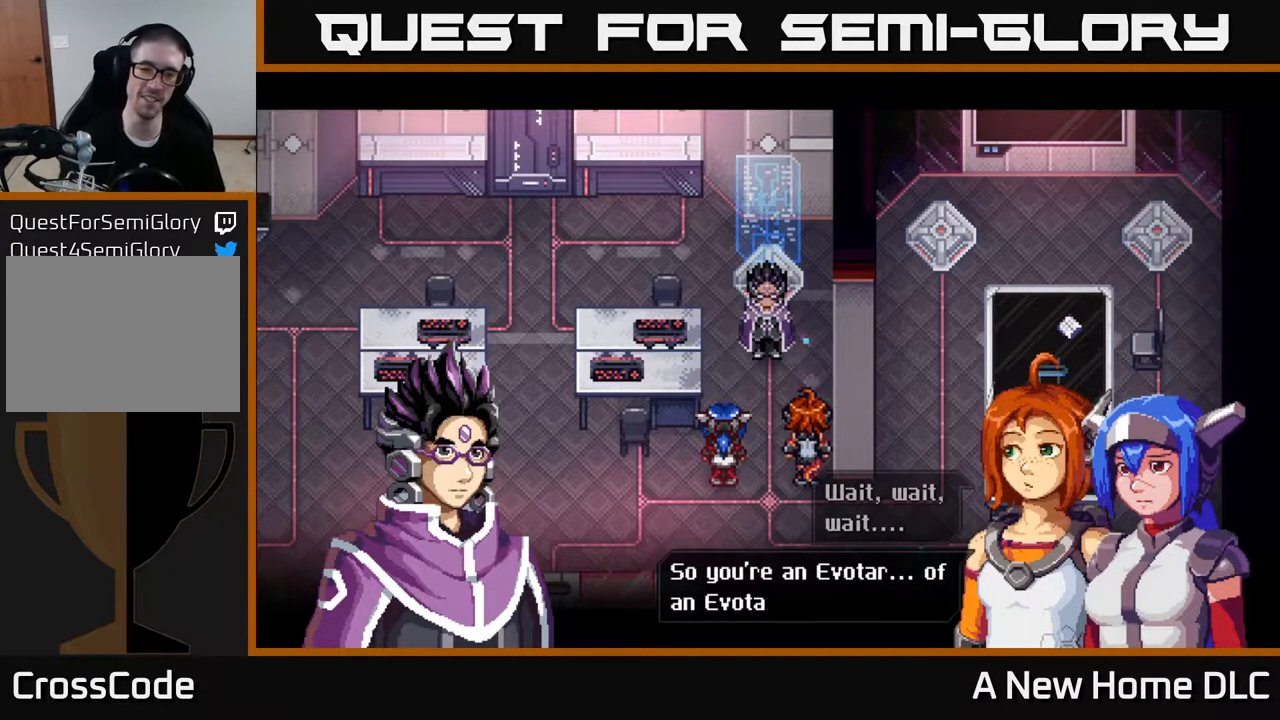
{"buttons": [], "left_stick": "center", "right_stick": "center", "events": []}
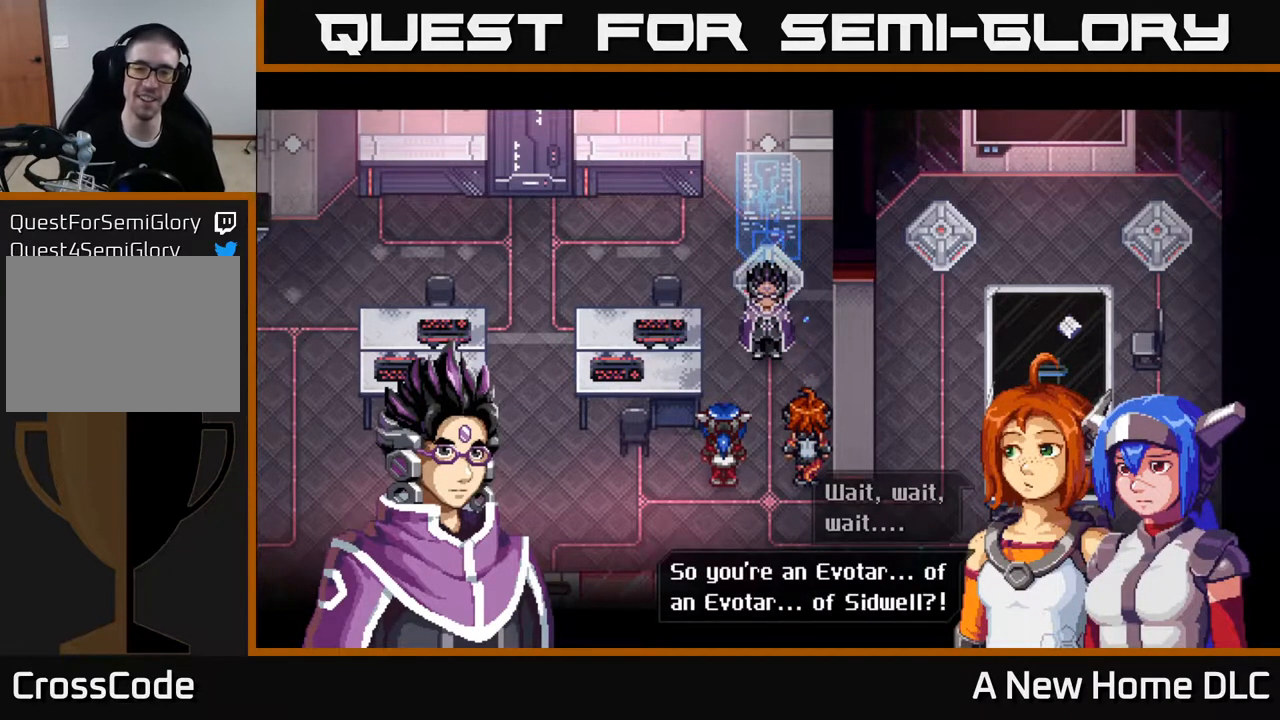
{"buttons": [], "left_stick": "center", "right_stick": "center", "events": []}
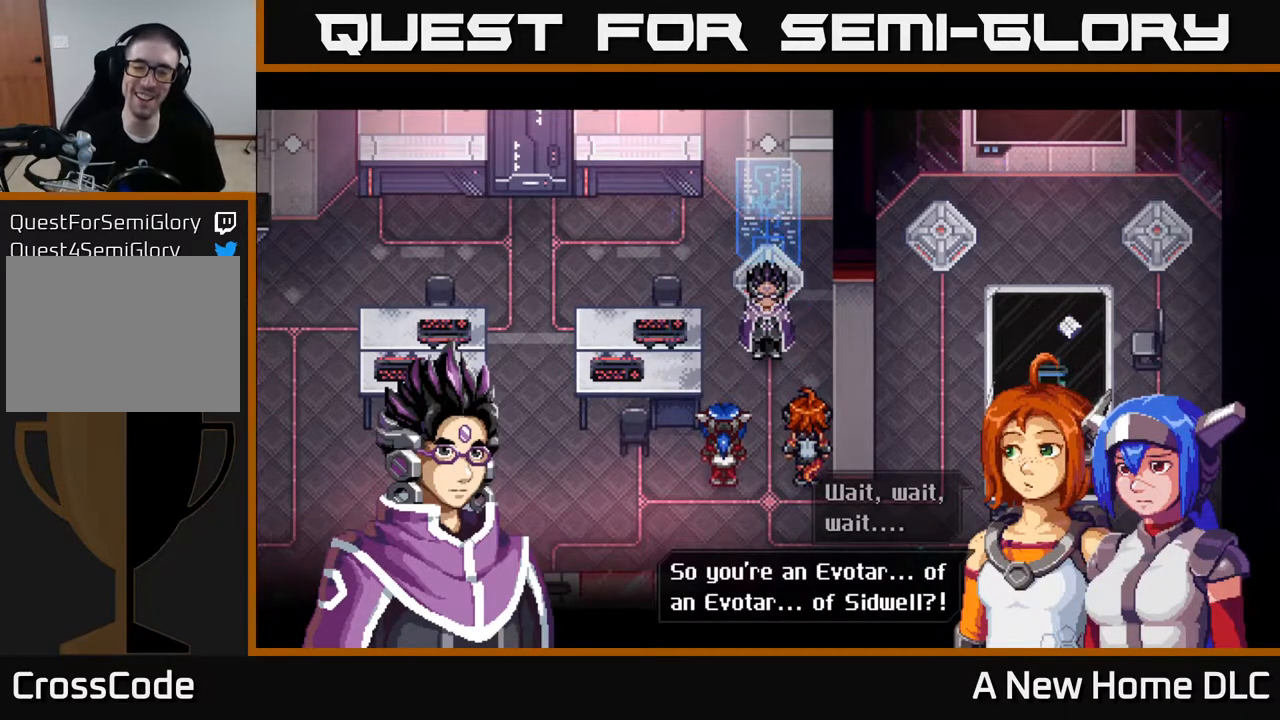
{"buttons": [], "left_stick": "center", "right_stick": "center", "events": []}
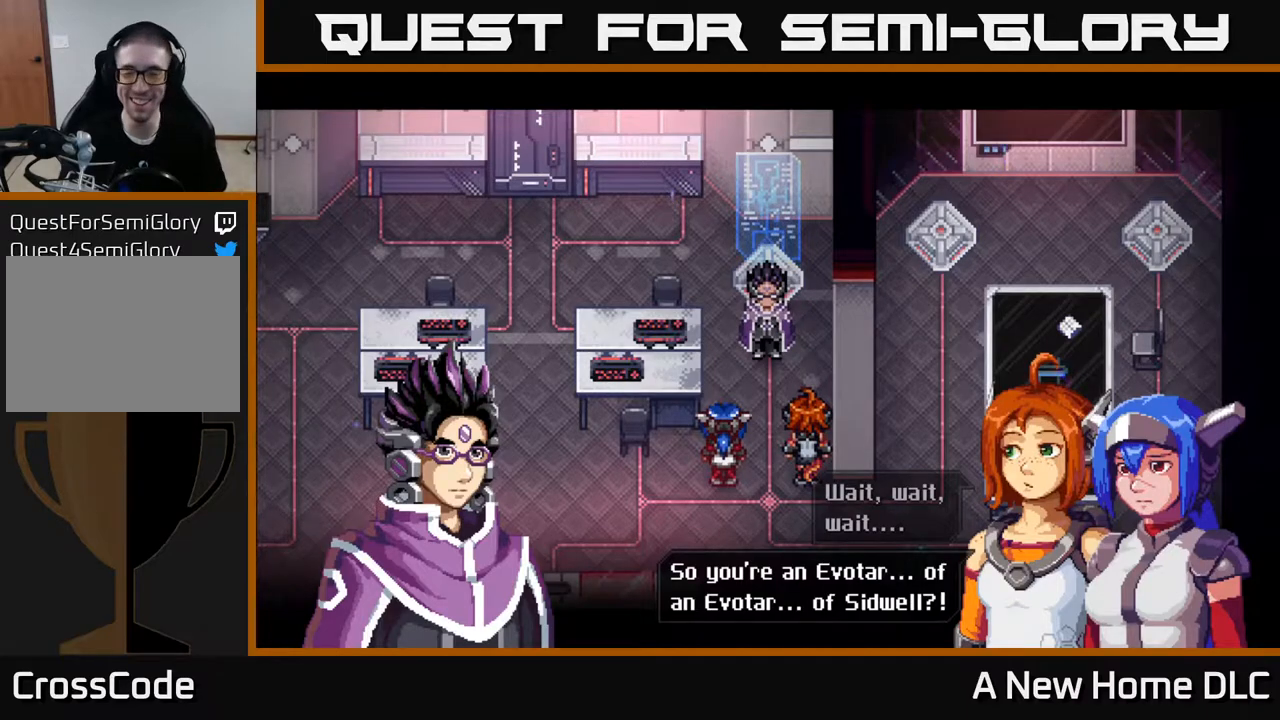
{"buttons": [], "left_stick": "center", "right_stick": "center", "events": []}
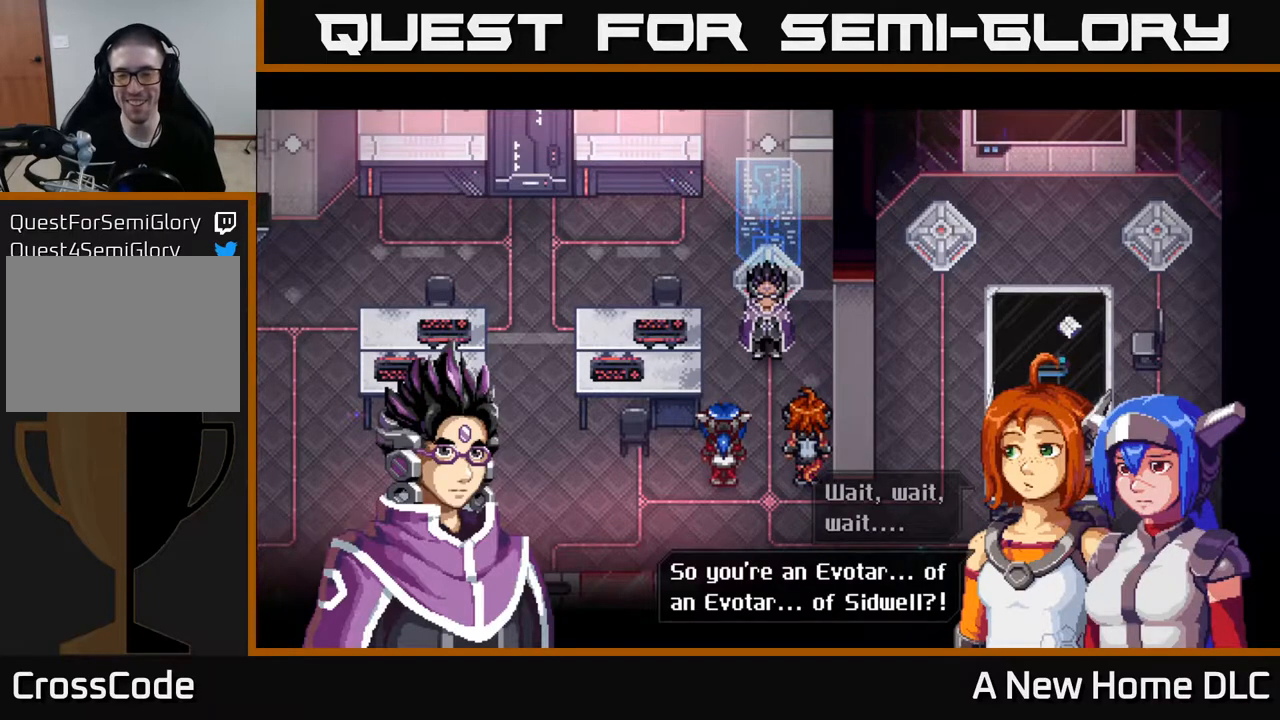
{"buttons": [], "left_stick": "center", "right_stick": "center", "events": [[50, "A", "down"], [133, "A", "up"]]}
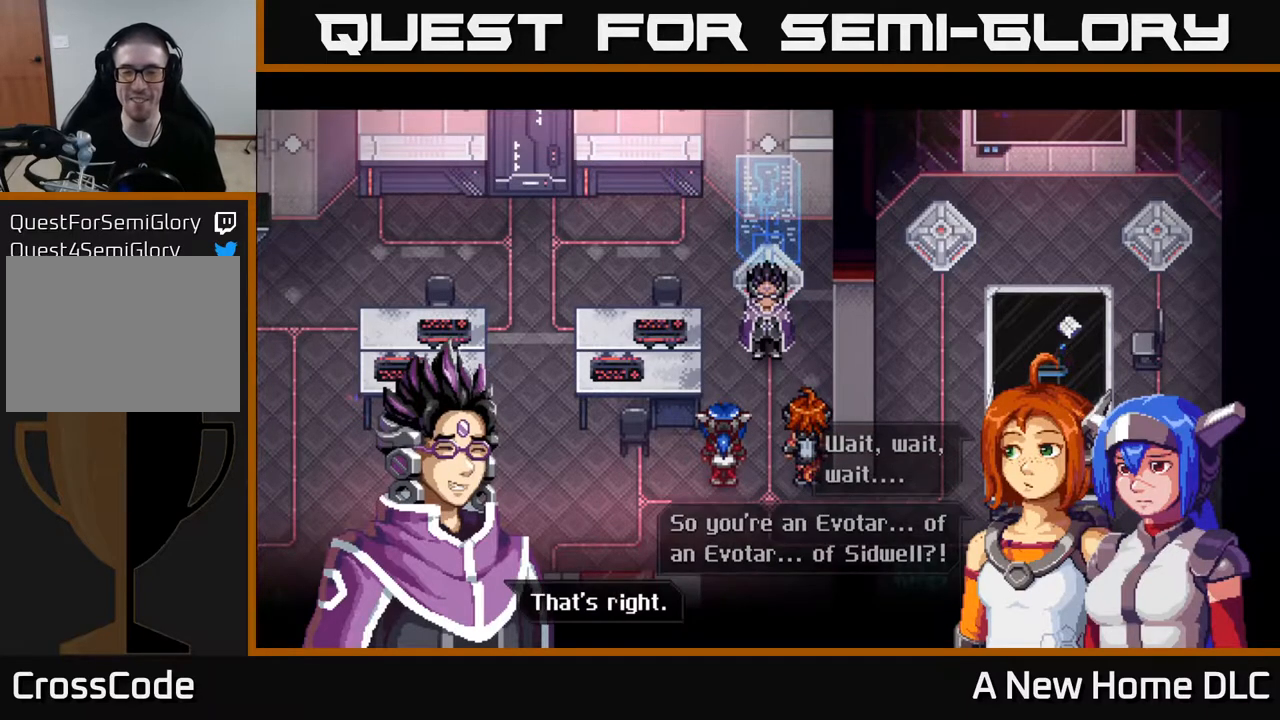
{"buttons": ["A"], "left_stick": "center", "right_stick": "center", "events": [[483, "A", "down"]]}
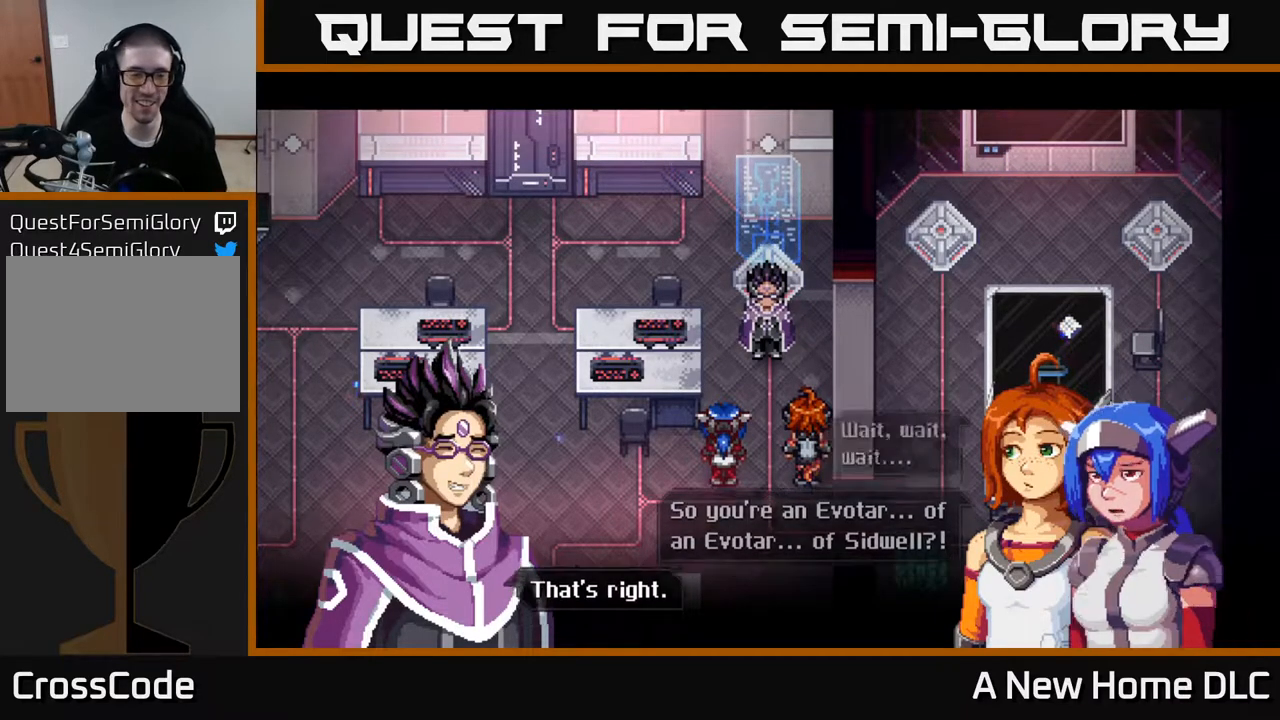
{"buttons": [], "left_stick": "center", "right_stick": "center", "events": [[67, "A", "up"]]}
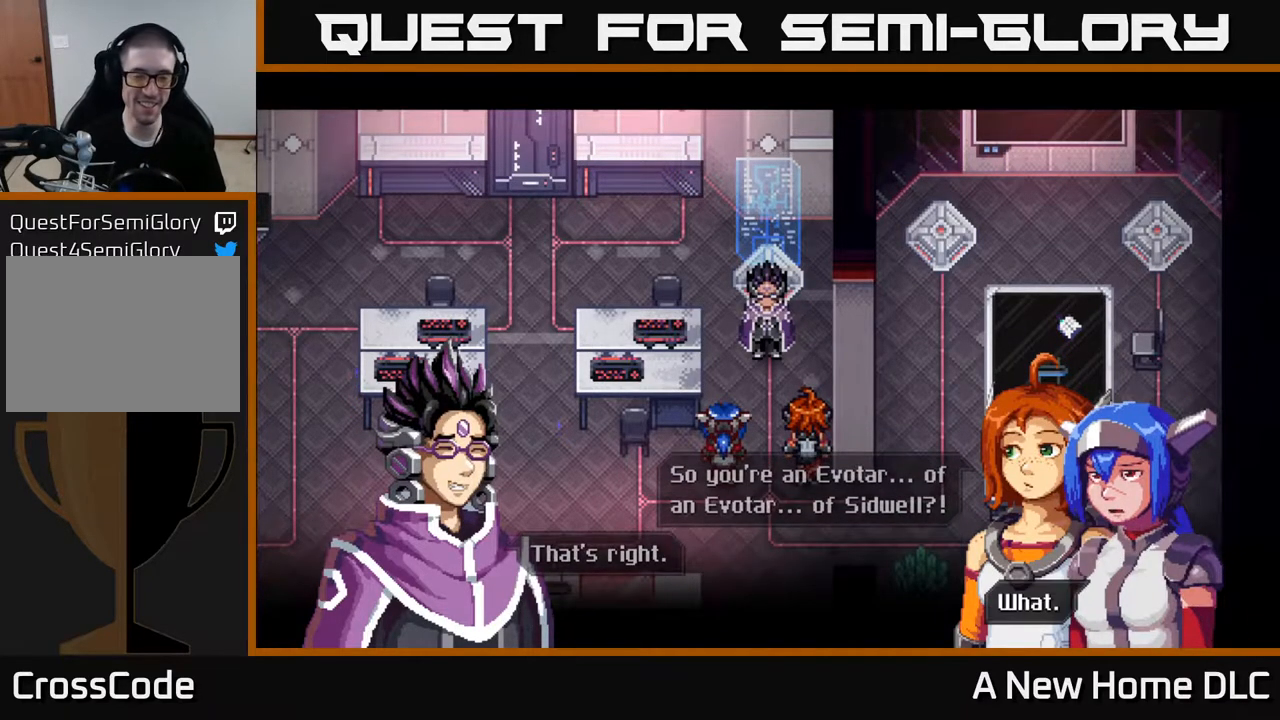
{"buttons": [], "left_stick": "center", "right_stick": "center", "events": []}
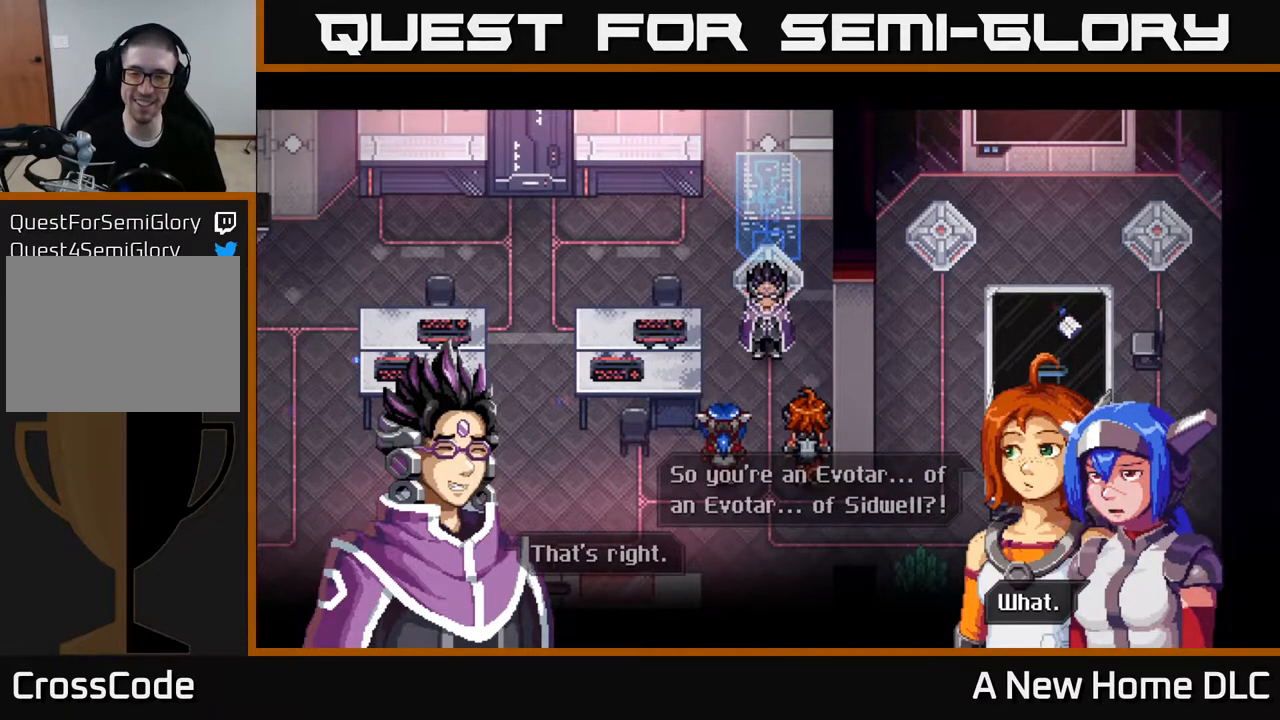
{"buttons": [], "left_stick": "center", "right_stick": "center", "events": [[217, "A", "down"], [283, "A", "up"]]}
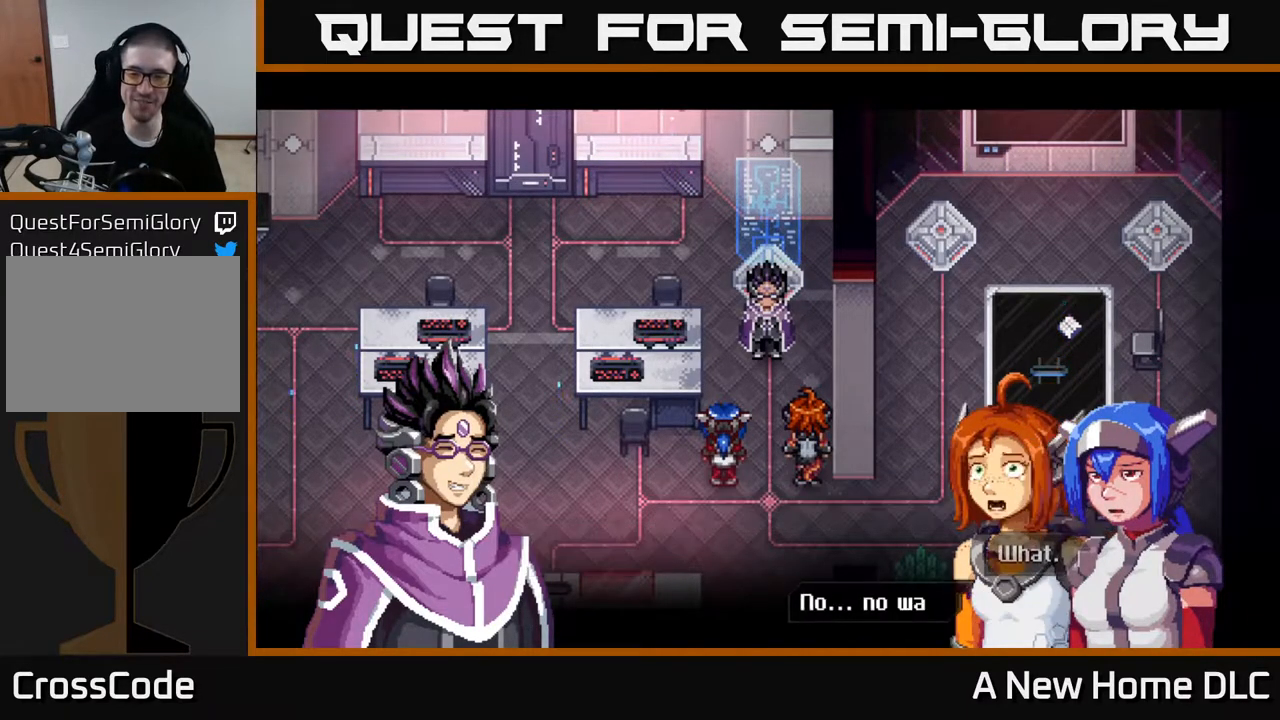
{"buttons": [], "left_stick": "center", "right_stick": "center", "events": []}
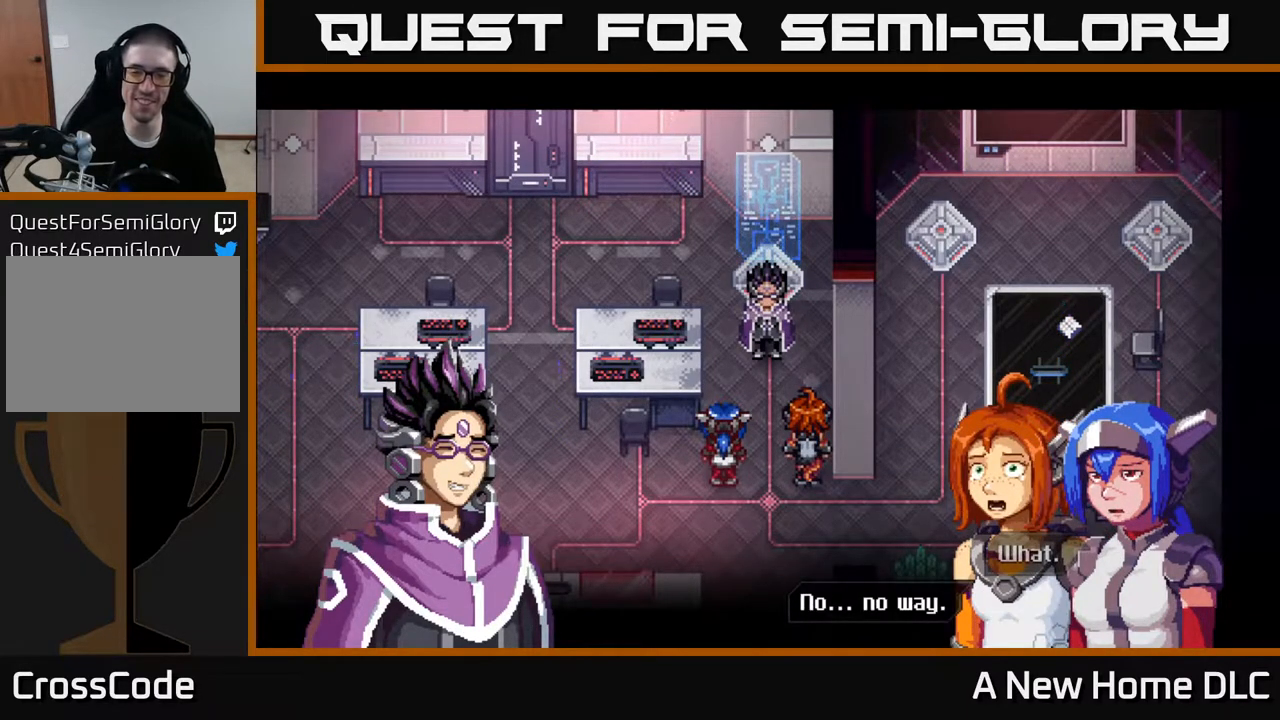
{"buttons": ["A"], "left_stick": "center", "right_stick": "center", "events": [[500, "A", "down"]]}
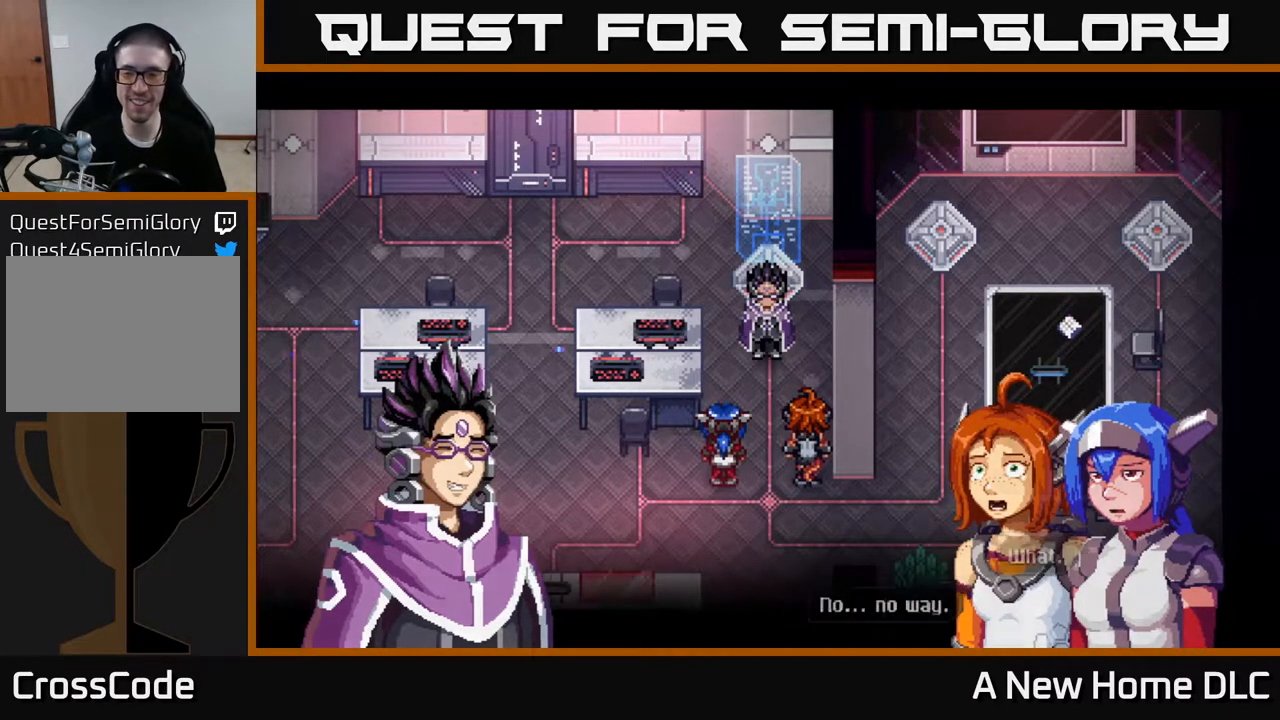
{"buttons": [], "left_stick": "center", "right_stick": "center", "events": [[17, "A", "up"]]}